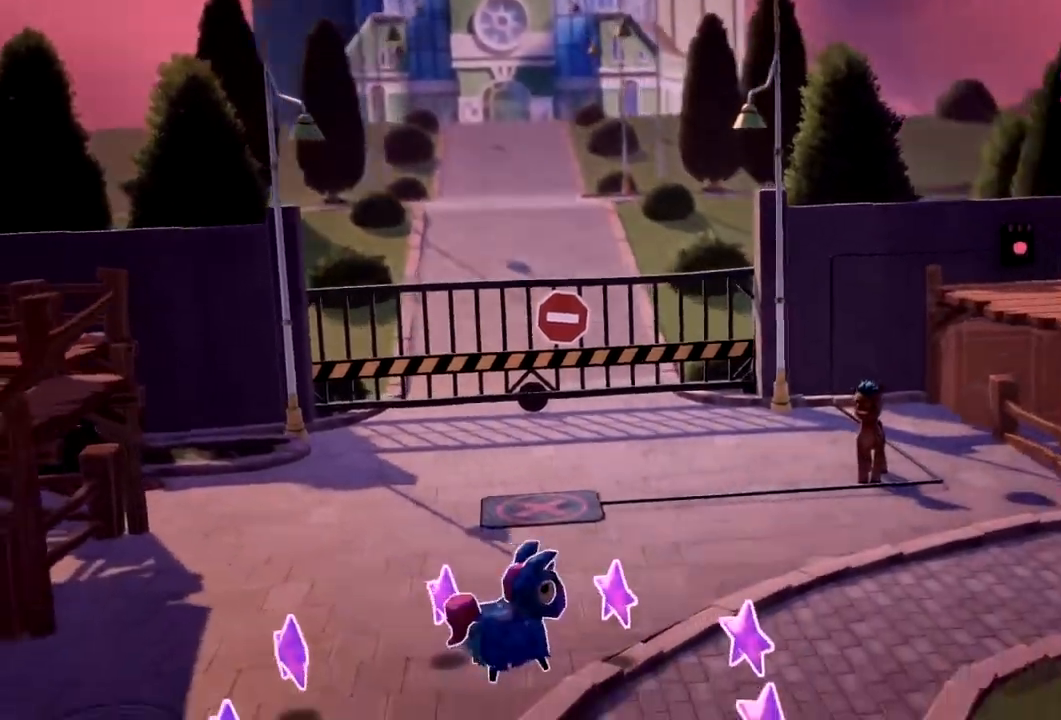
Gameplay with a controller (Xbox layout); each line is a JSON object with the inputs held at the frame after it. "events" lists button and stick changes between this image and that frame as [ms after this image, input, new state], when the widget could be followed in between. Not read: right_stick.
{"buttons": ["B"], "left_stick": "up", "events": []}
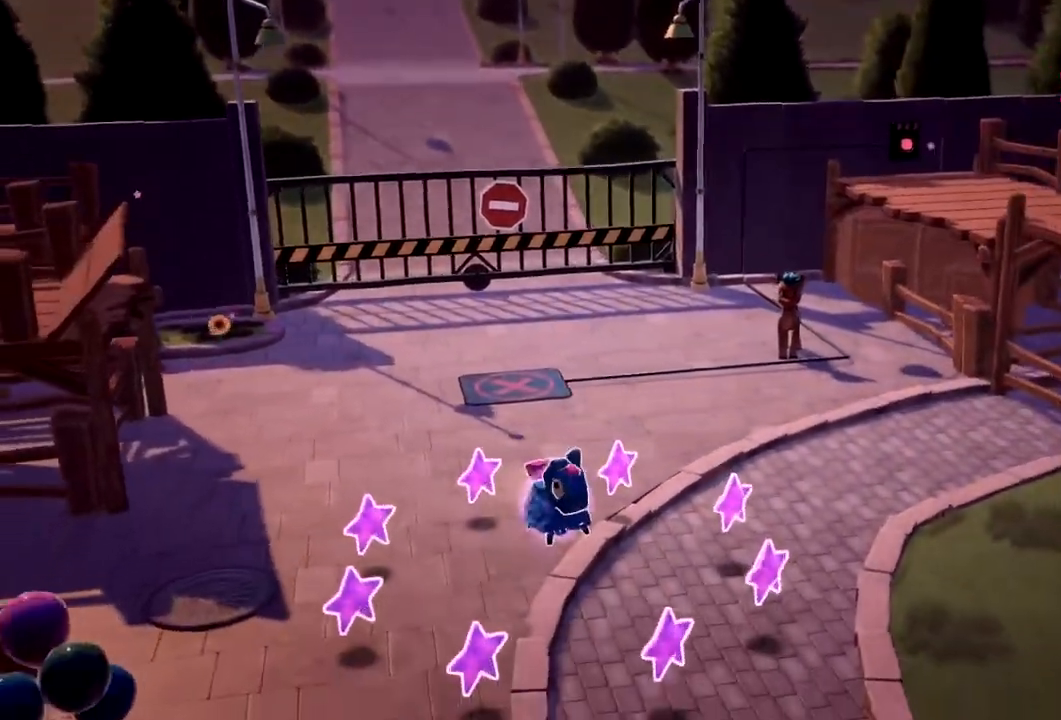
{"buttons": [], "left_stick": "up", "events": [[17, "B", "up"]]}
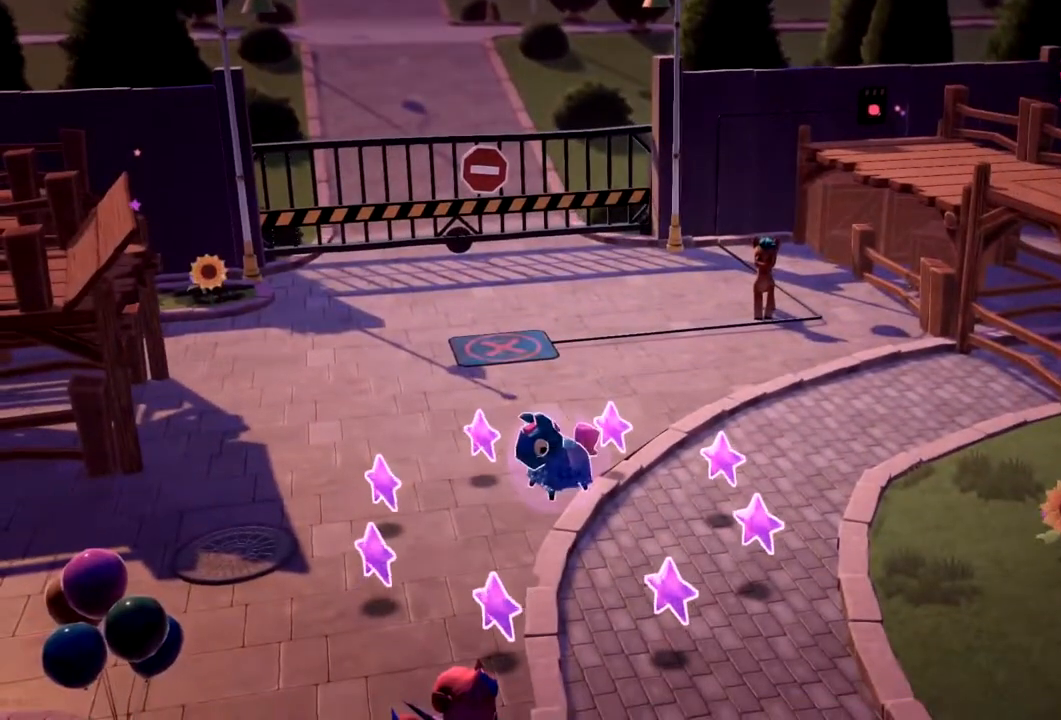
{"buttons": [], "left_stick": "up", "events": []}
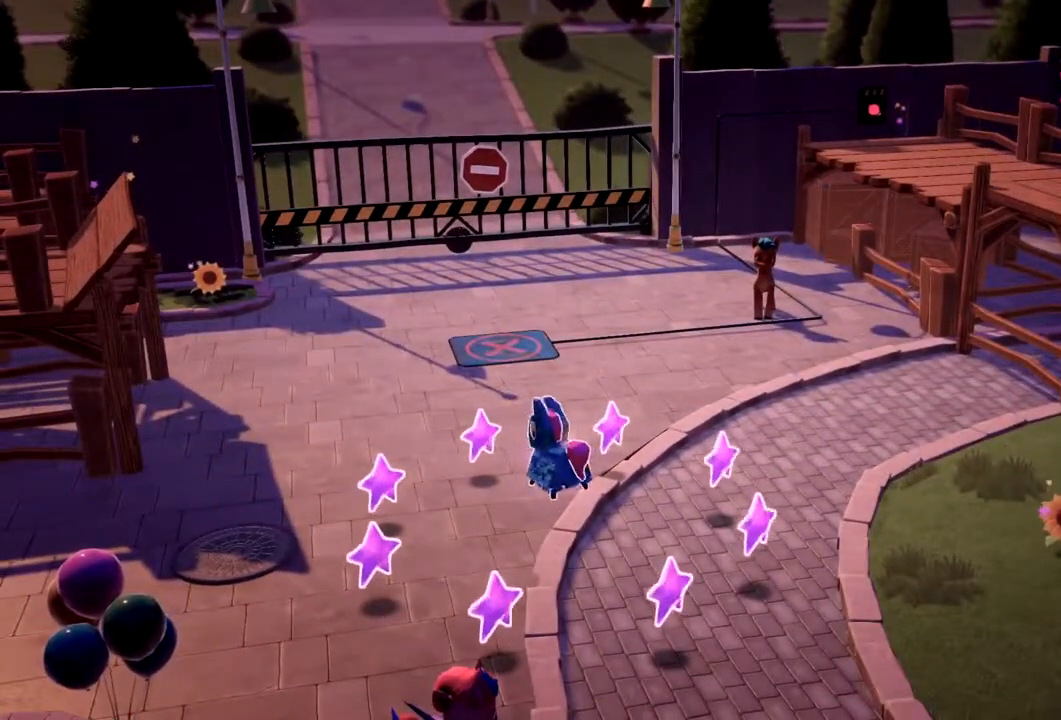
{"buttons": [], "left_stick": "up", "events": []}
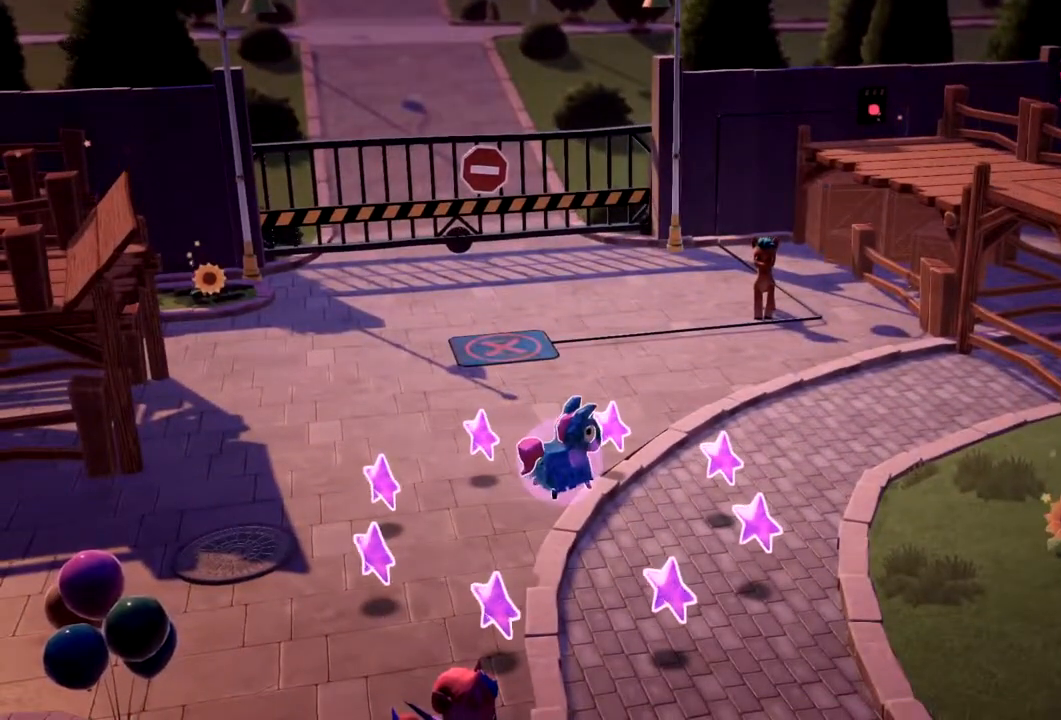
{"buttons": [], "left_stick": "up", "events": []}
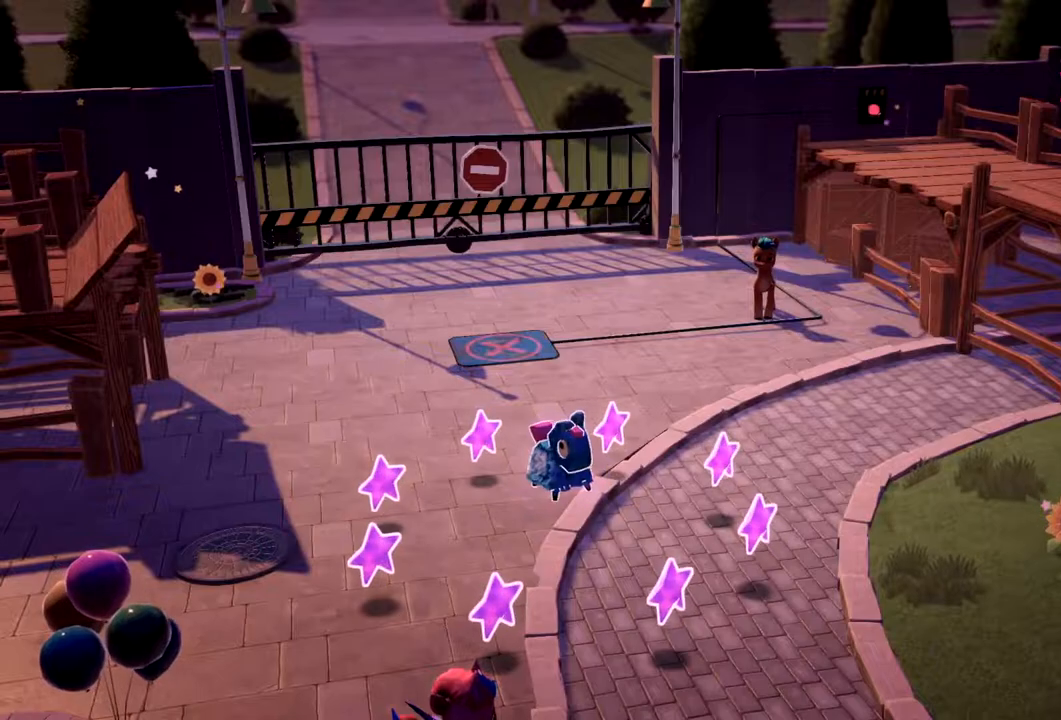
{"buttons": [], "left_stick": "up", "events": []}
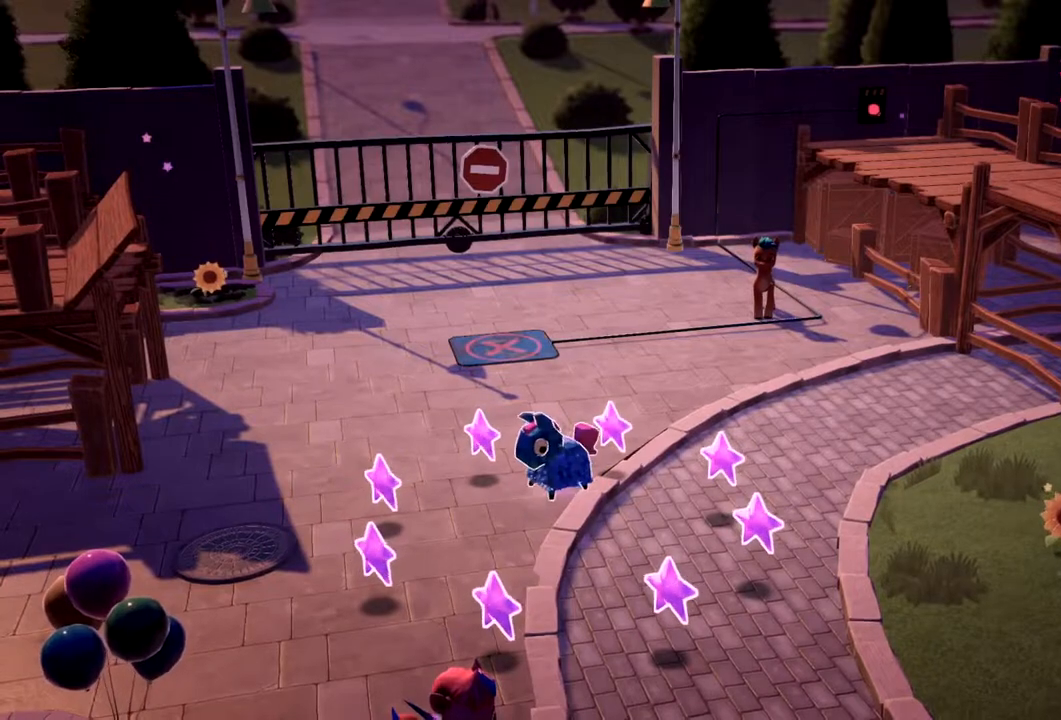
{"buttons": [], "left_stick": "up", "events": []}
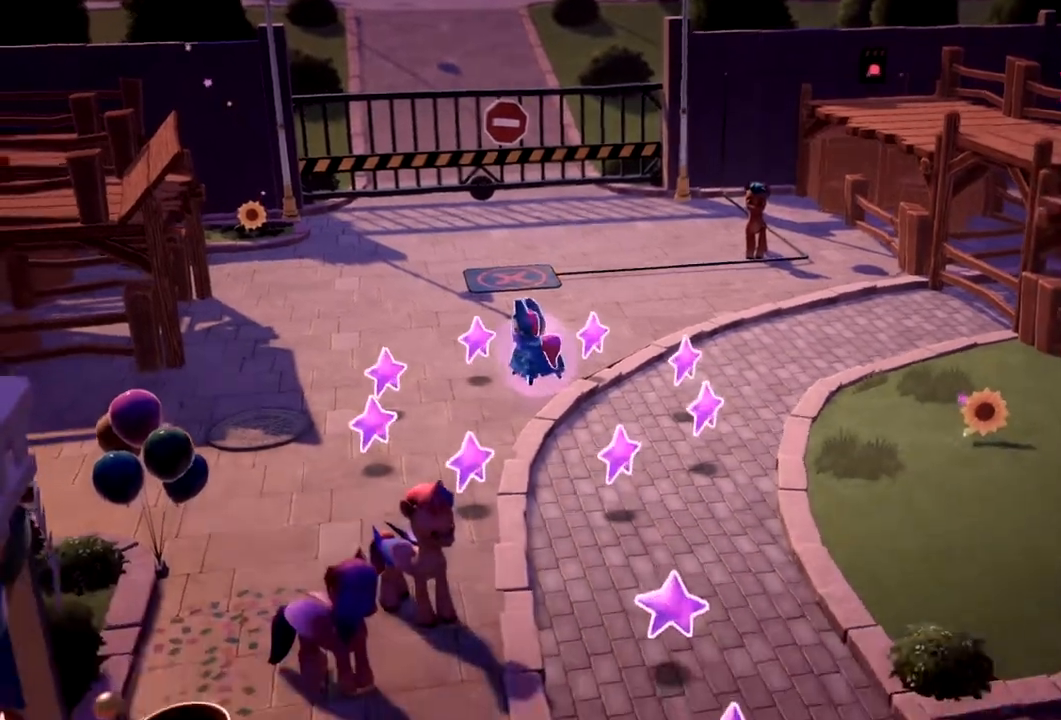
{"buttons": [], "left_stick": "up", "events": []}
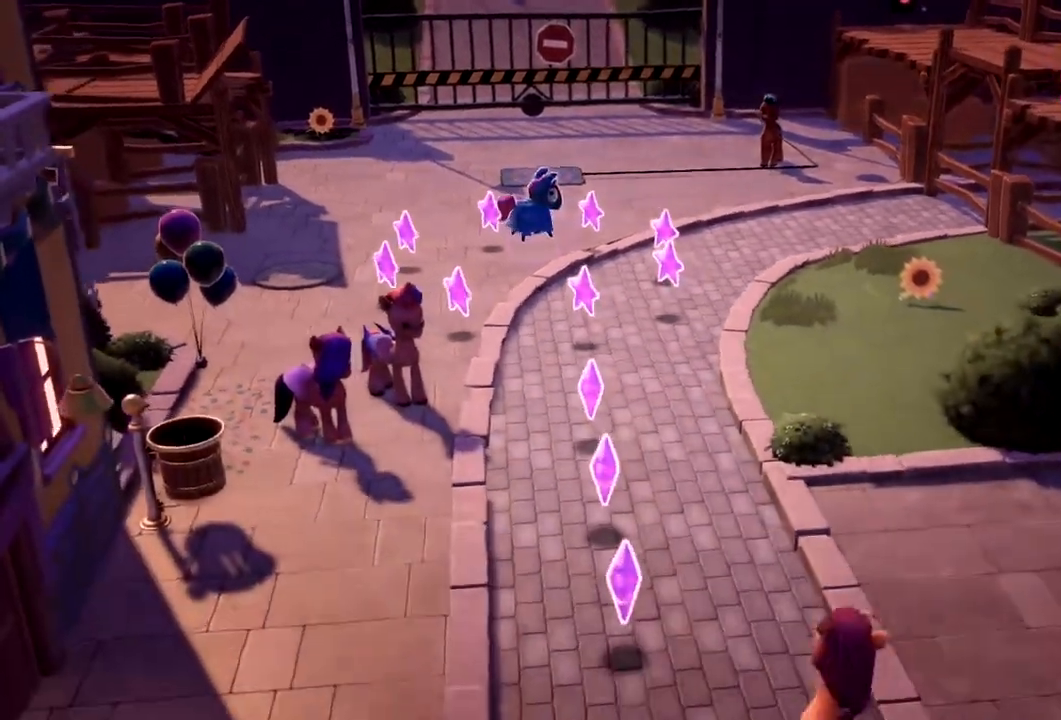
{"buttons": [], "left_stick": "up", "events": []}
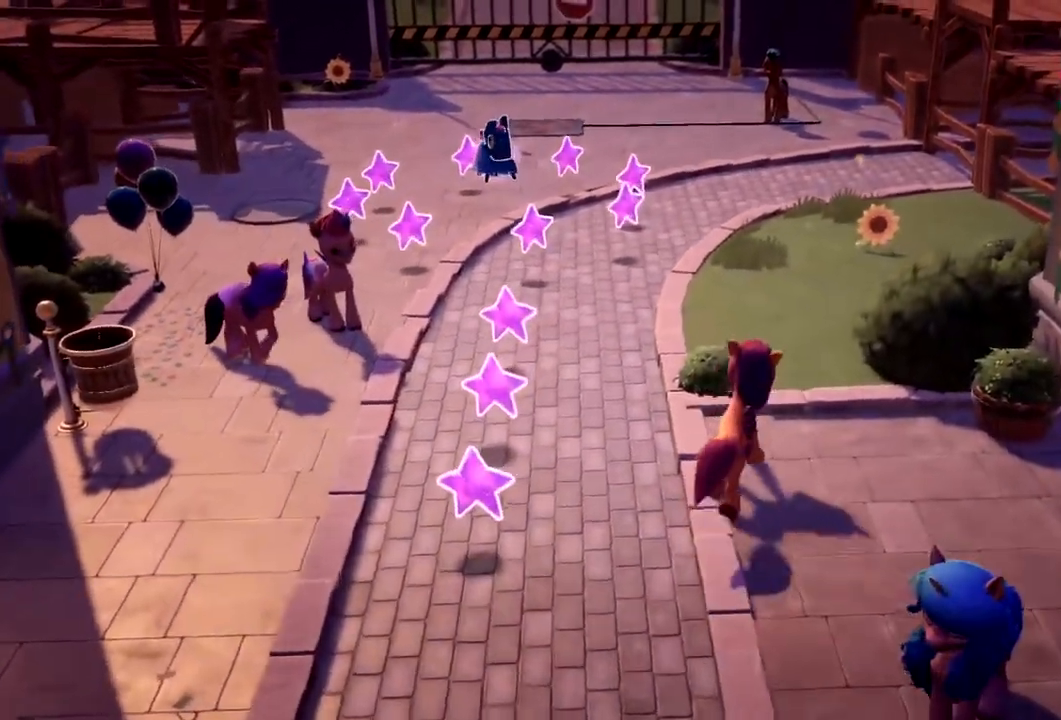
{"buttons": ["B"], "left_stick": "up-right", "events": [[350, "B", "down"], [384, "left_stick", "up-right"], [434, "B", "up"], [501, "B", "down"]]}
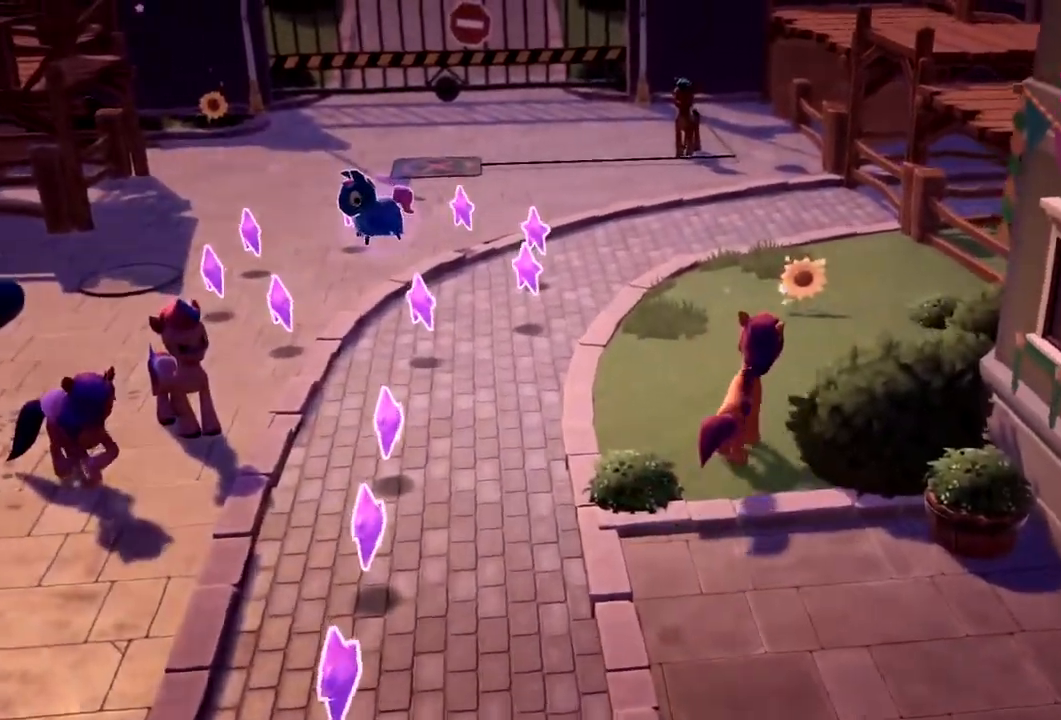
{"buttons": ["B"], "left_stick": "up", "events": [[50, "B", "up"], [116, "B", "down"], [150, "left_stick", "up"], [200, "B", "up"], [250, "B", "down"], [317, "B", "up"], [367, "B", "down"], [417, "B", "up"], [483, "B", "down"]]}
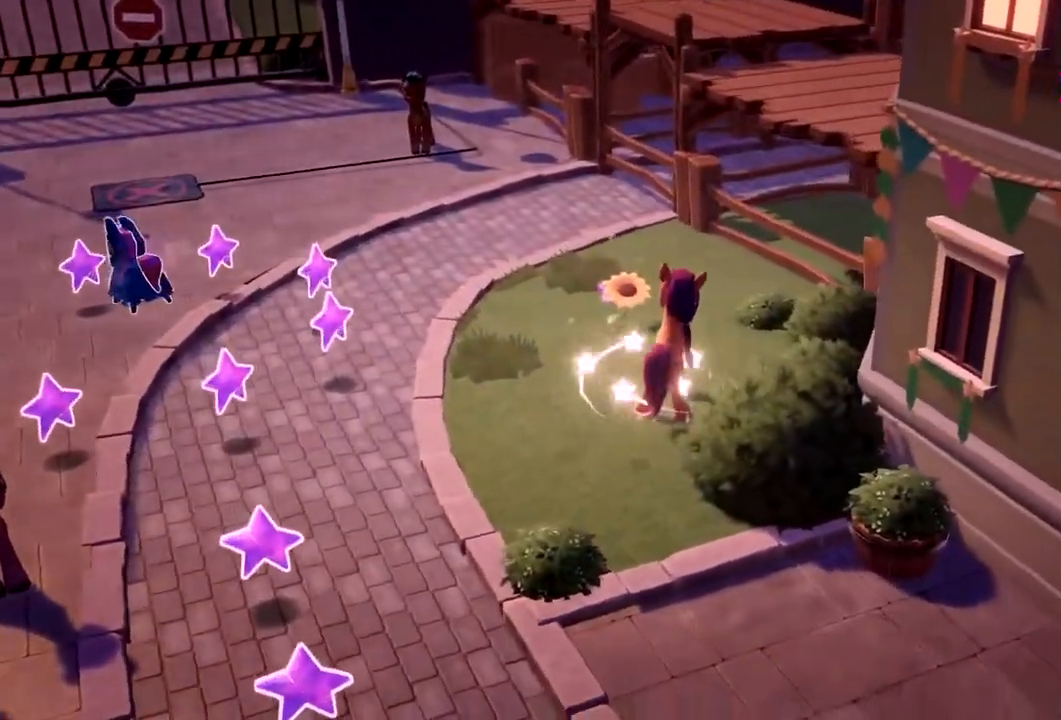
{"buttons": [], "left_stick": "up", "events": [[50, "B", "up"], [100, "B", "down"], [184, "B", "up"]]}
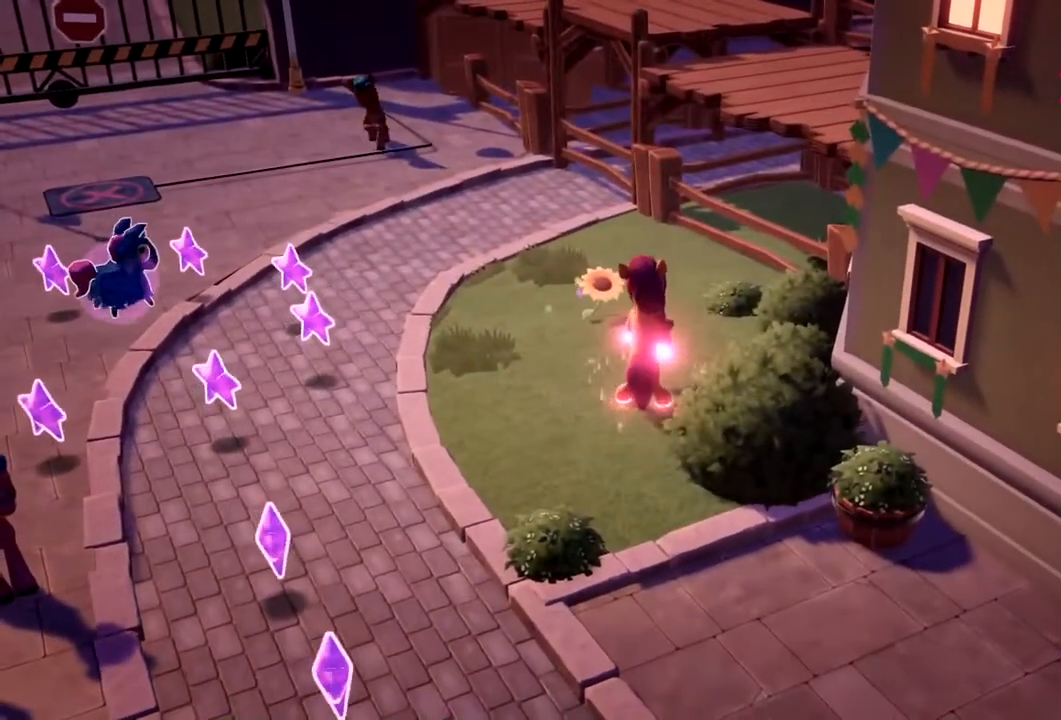
{"buttons": [], "left_stick": "up", "events": []}
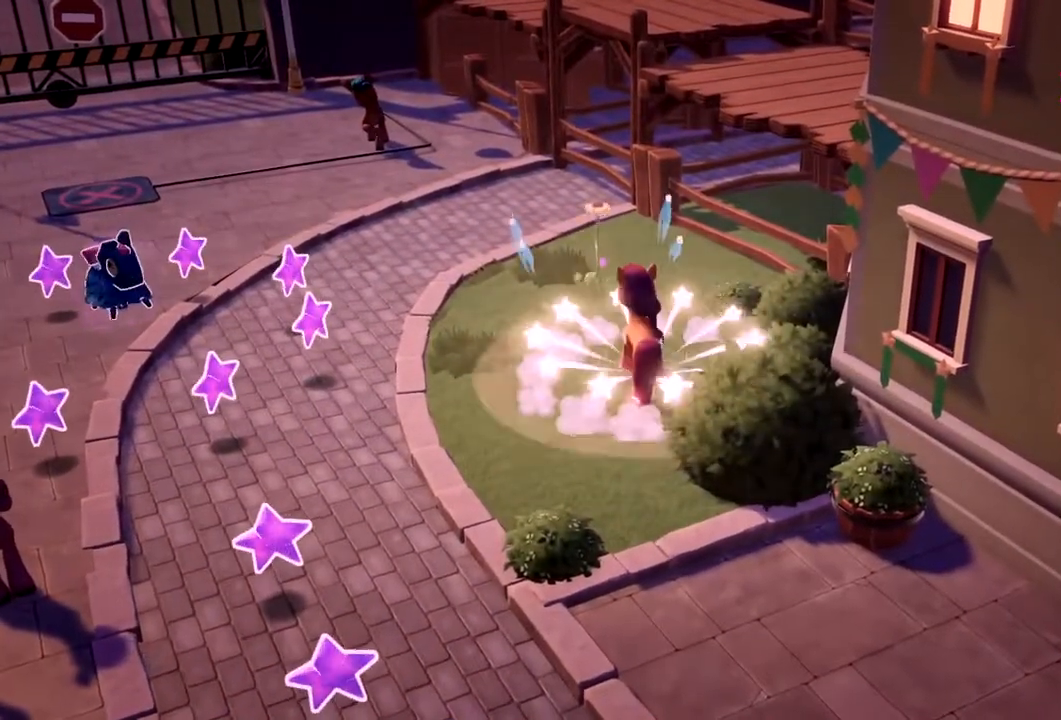
{"buttons": [], "left_stick": "up", "events": []}
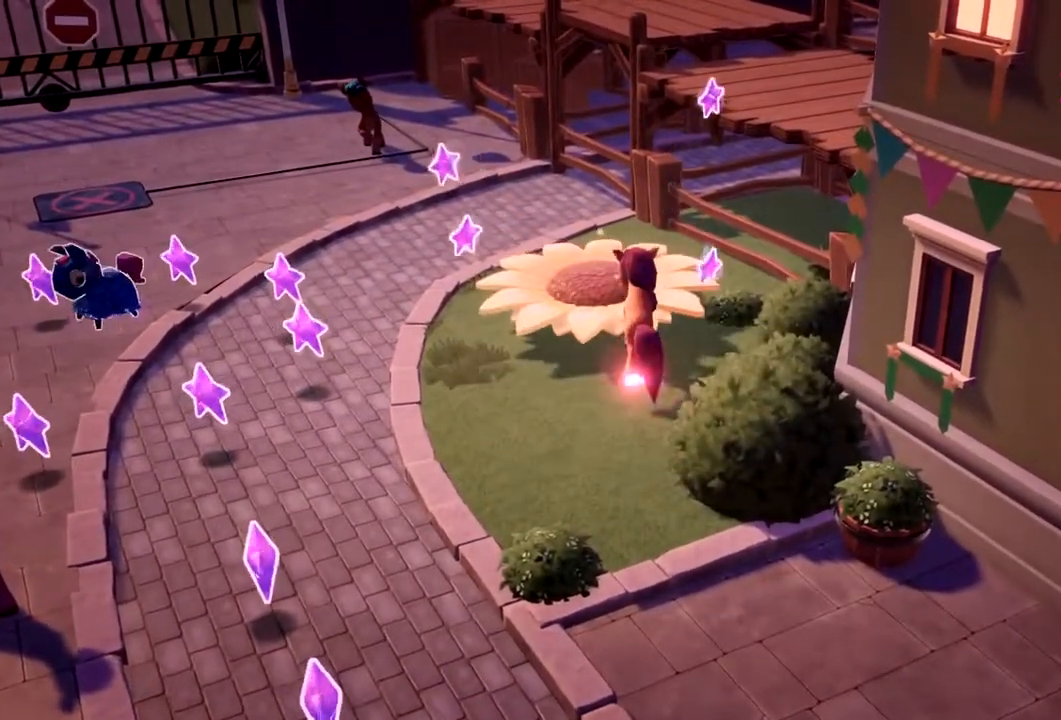
{"buttons": [], "left_stick": "up", "events": [[33, "left_stick", "up-right"], [200, "A", "down"], [216, "left_stick", "up"], [283, "A", "up"]]}
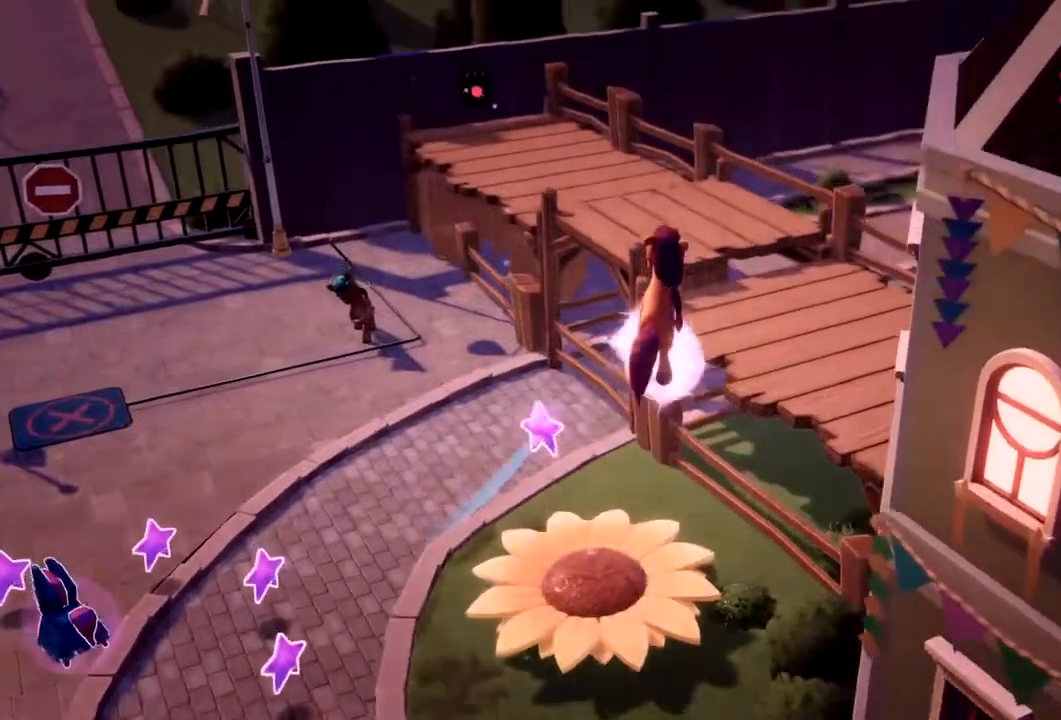
{"buttons": [], "left_stick": "up-left", "events": [[100, "left_stick", "up-left"]]}
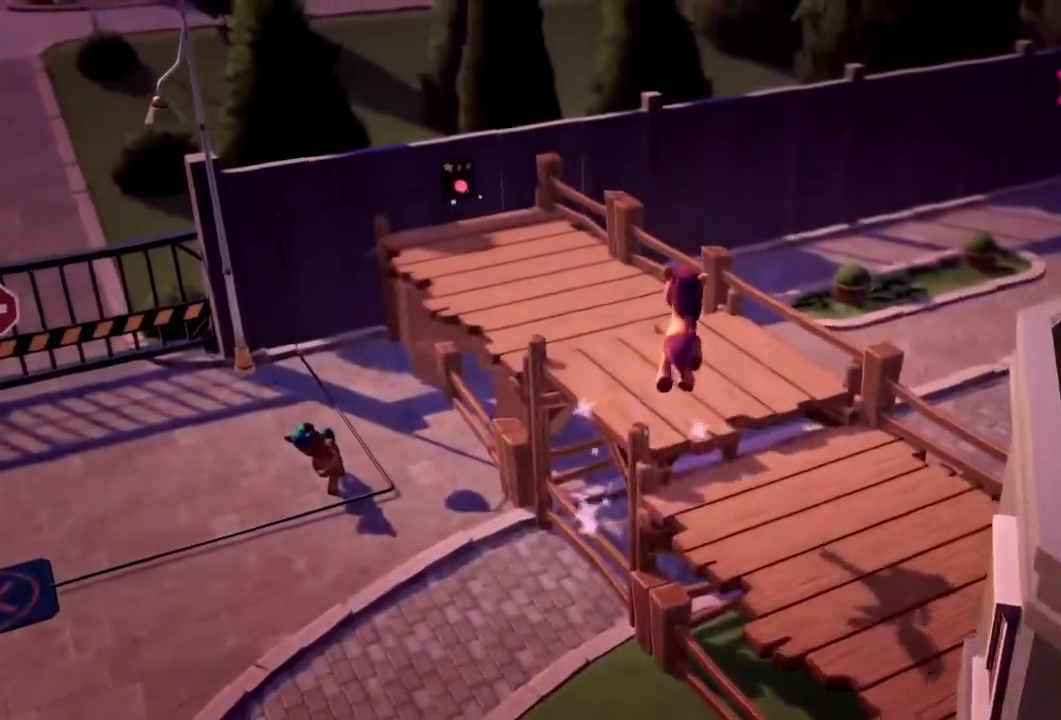
{"buttons": [], "left_stick": "up-left"}
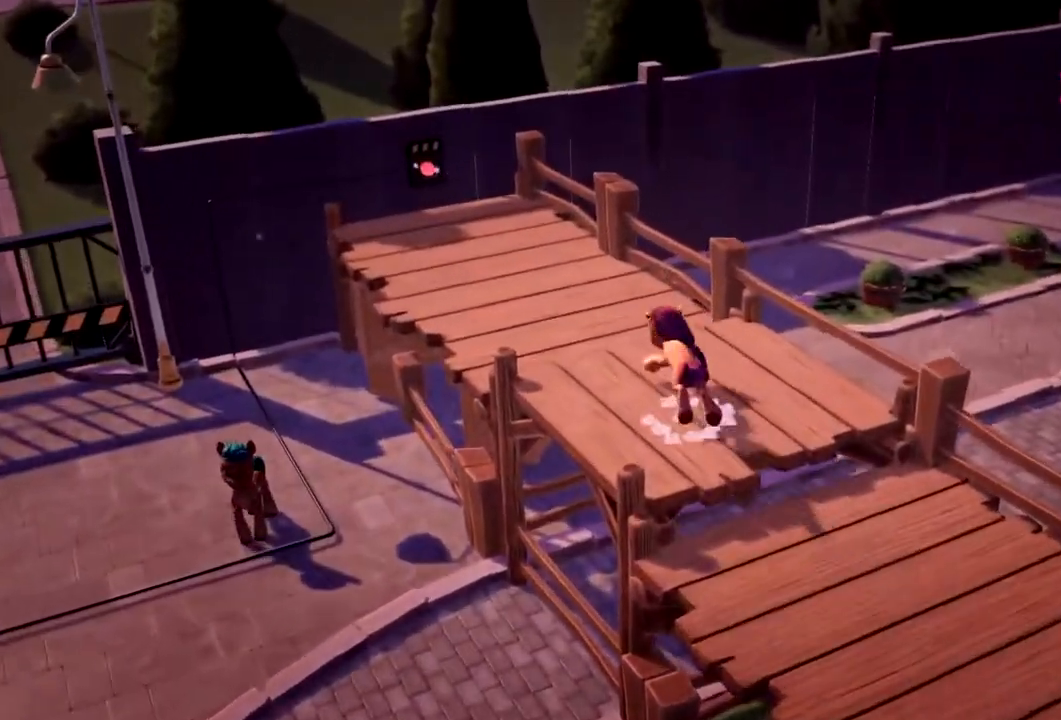
{"buttons": [], "left_stick": "up-left", "events": [[100, "B", "down"], [200, "B", "up"], [267, "B", "down"], [334, "B", "up"], [384, "B", "down"], [451, "B", "up"]]}
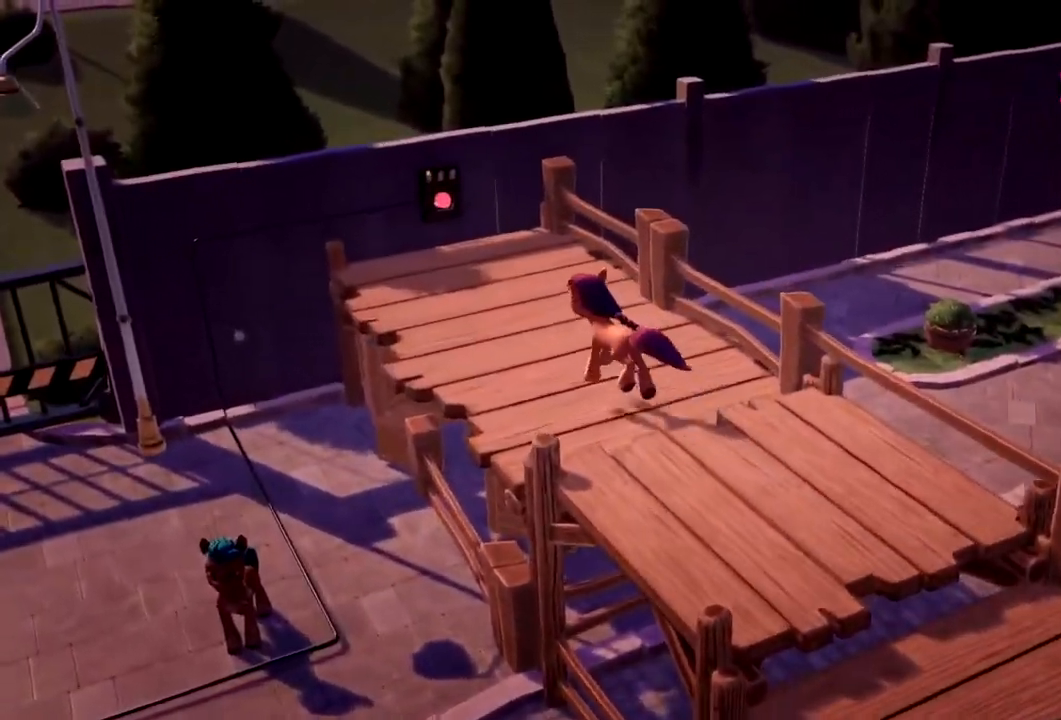
{"buttons": [], "left_stick": "up-left", "events": [[33, "B", "down"], [83, "B", "up"], [150, "B", "down"], [216, "B", "up"], [283, "B", "down"], [350, "B", "up"], [400, "B", "down"], [467, "B", "up"]]}
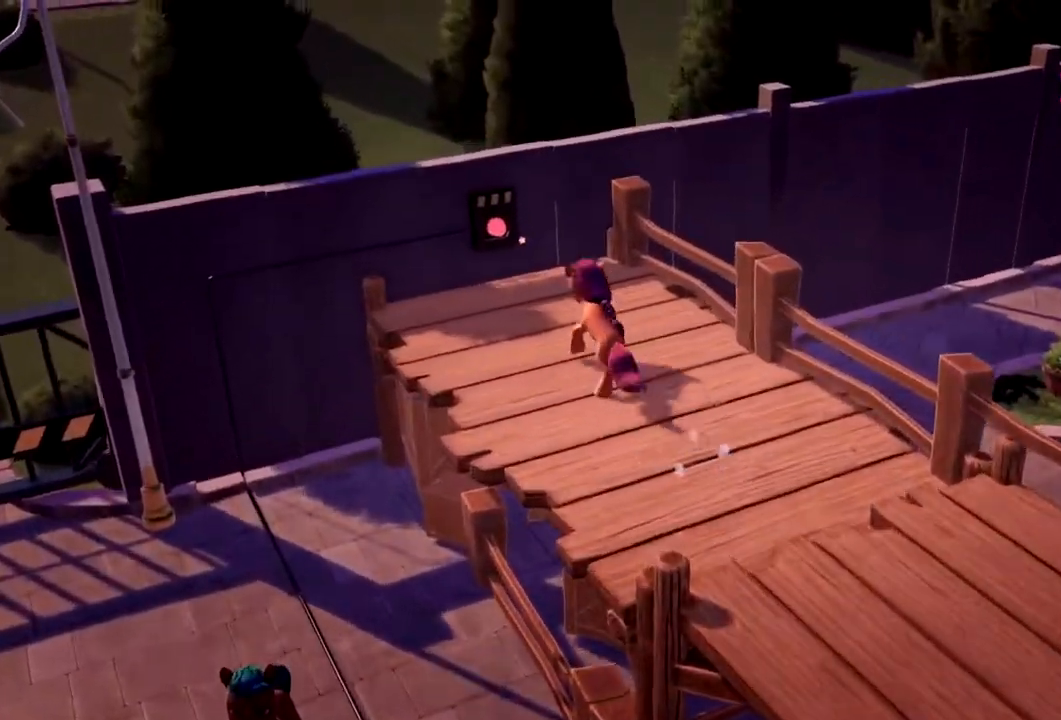
{"buttons": [], "left_stick": "up-left", "events": [[17, "B", "down"], [100, "B", "up"], [150, "B", "down"], [217, "B", "up"], [300, "B", "down"], [350, "B", "up"], [401, "B", "down"], [501, "B", "up"]]}
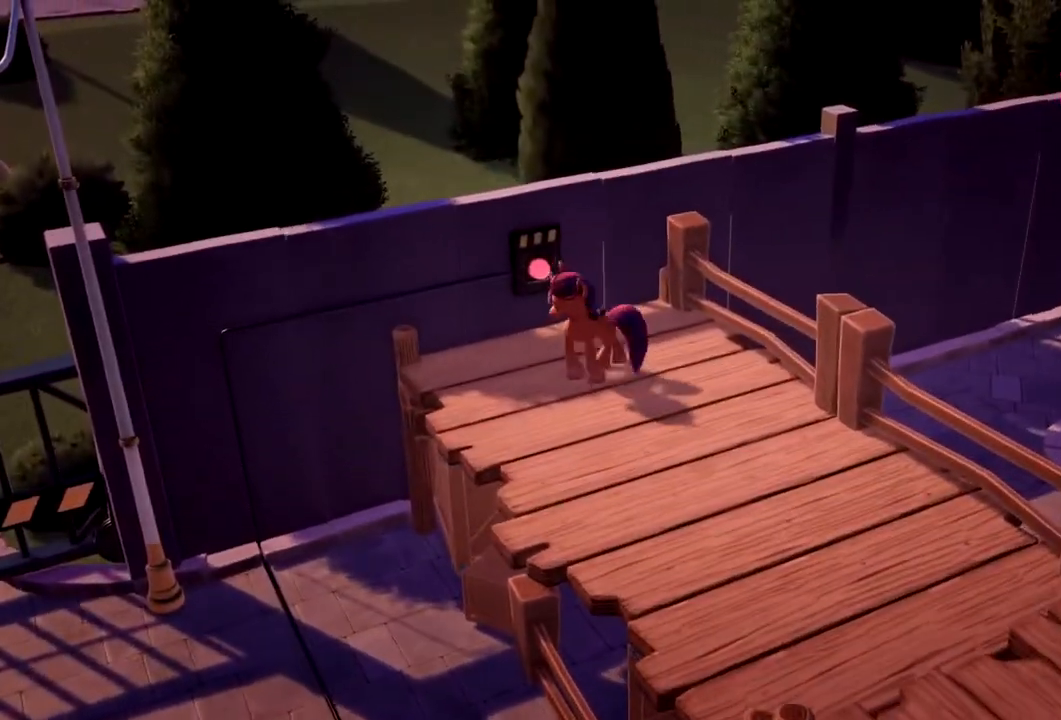
{"buttons": [], "left_stick": "left", "events": [[33, "left_stick", "center"], [217, "left_stick", "left"]]}
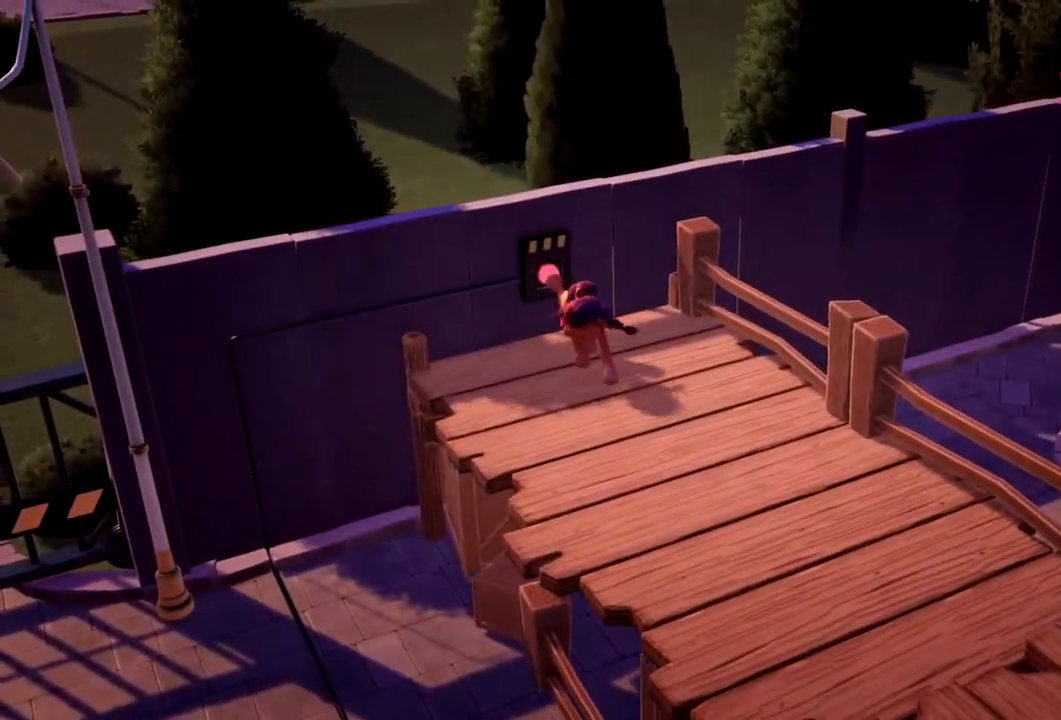
{"buttons": [], "left_stick": "left", "events": []}
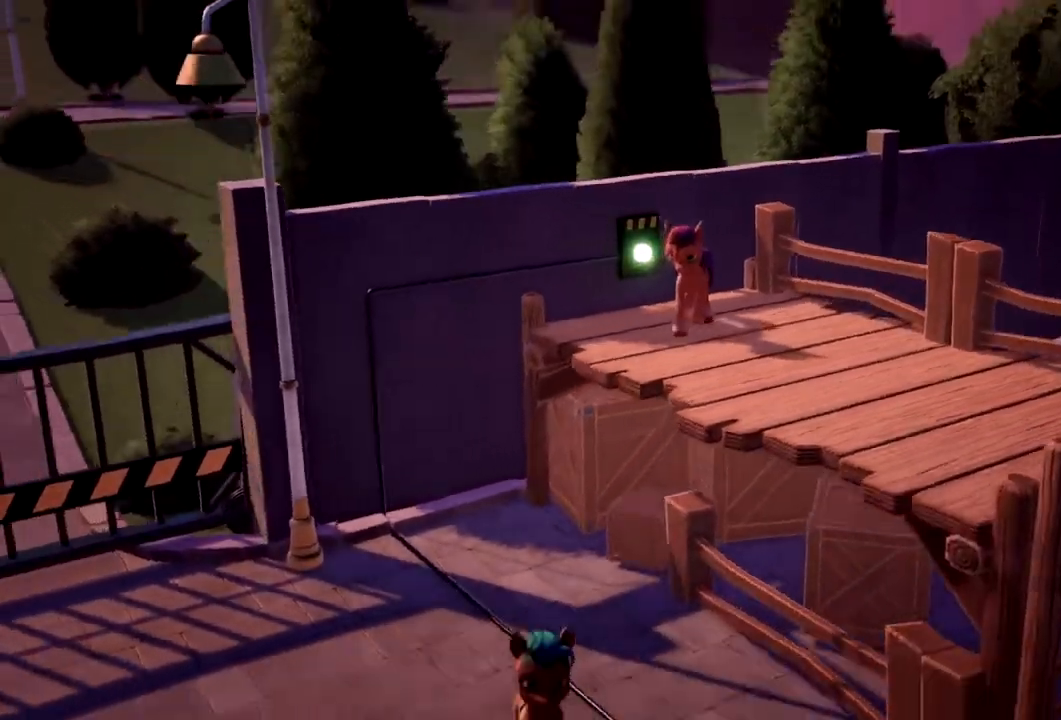
{"buttons": ["A"], "left_stick": "left", "events": [[433, "A", "down"]]}
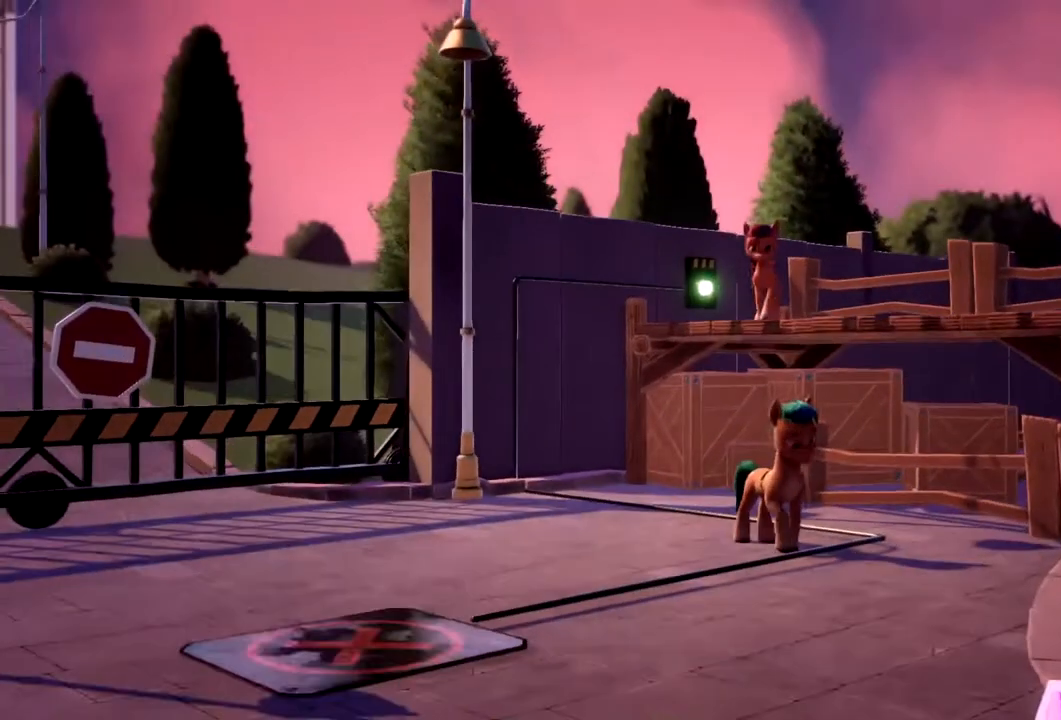
{"buttons": [], "left_stick": "left", "events": [[33, "A", "up"], [84, "A", "down"], [184, "A", "up"], [250, "A", "down"], [334, "A", "up"]]}
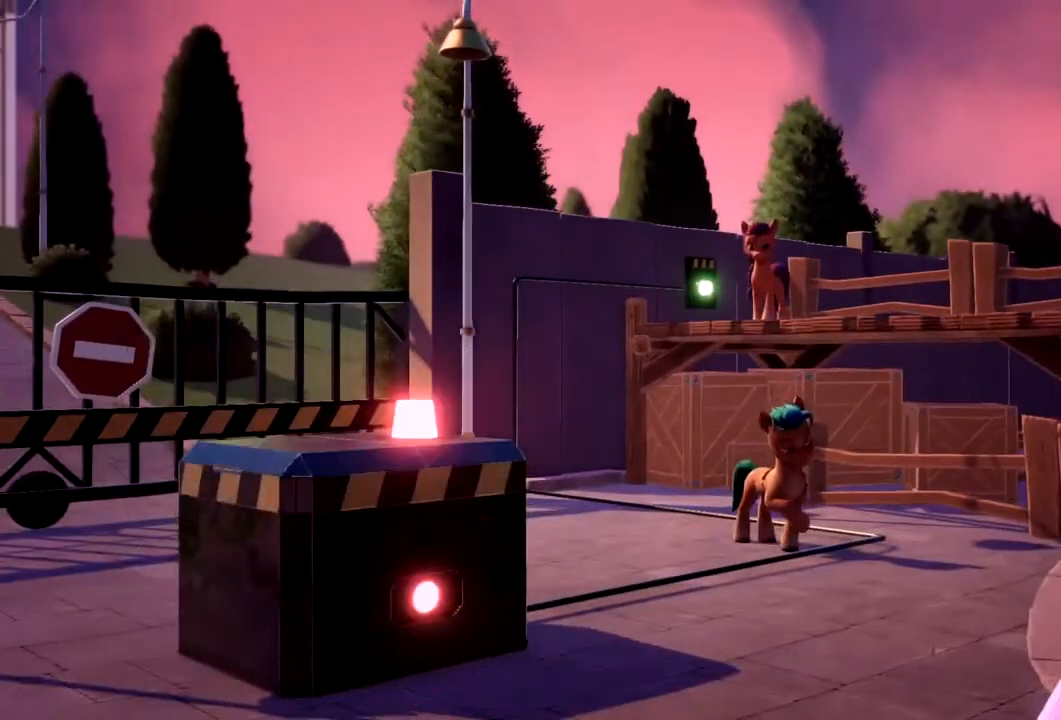
{"buttons": [], "left_stick": "left", "events": []}
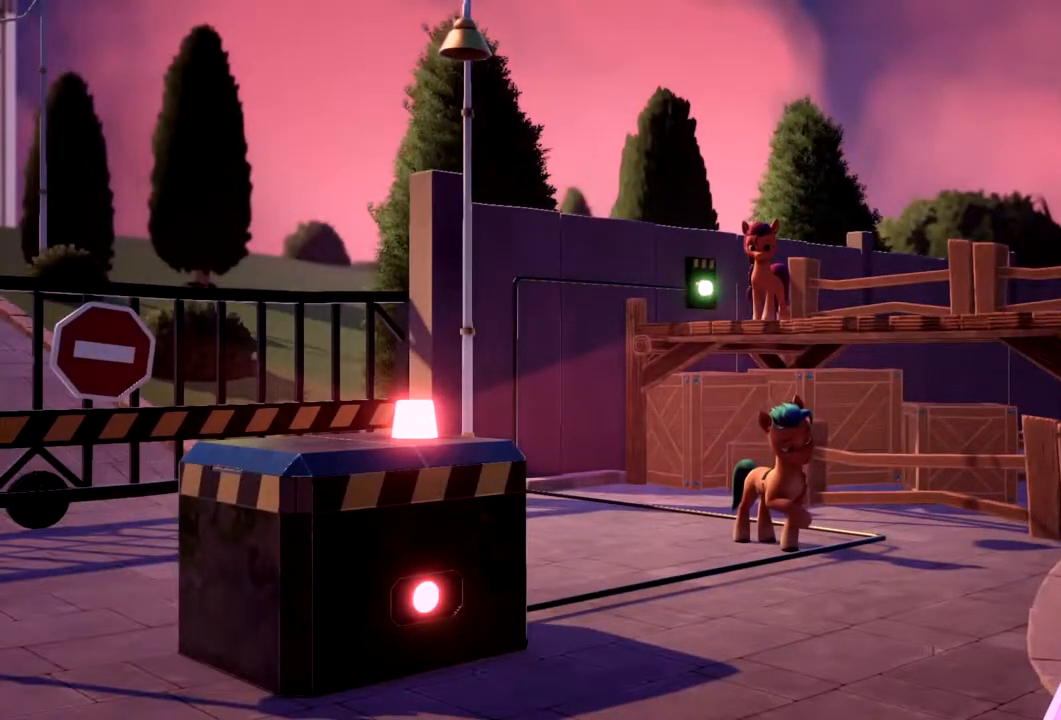
{"buttons": [], "left_stick": "left", "events": []}
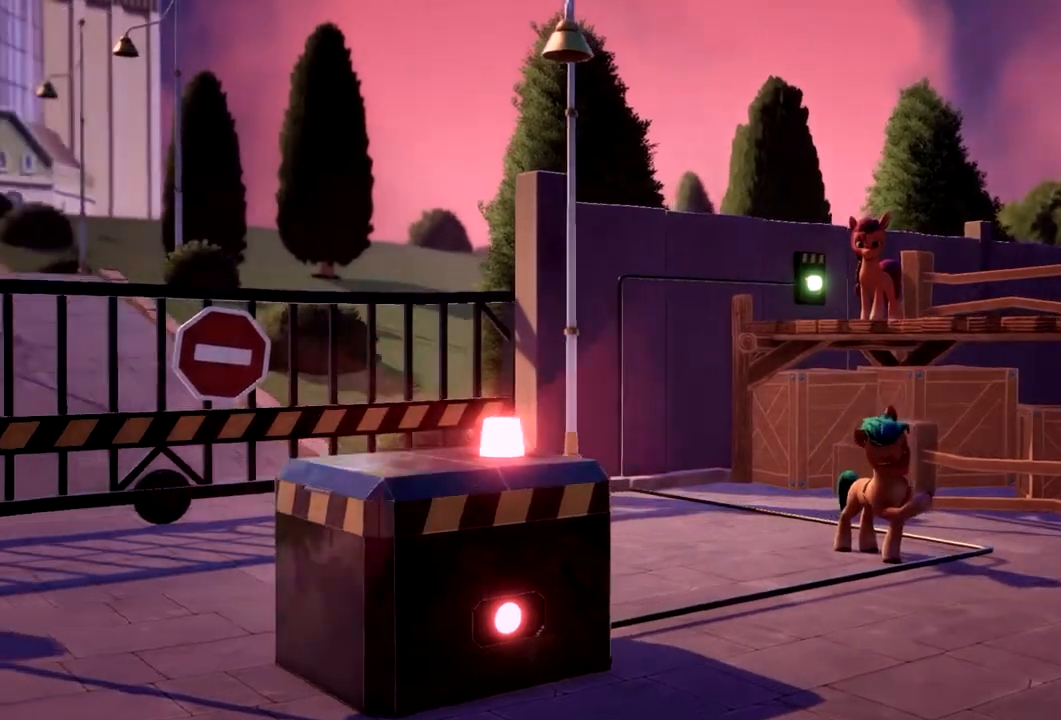
{"buttons": [], "left_stick": "left", "events": []}